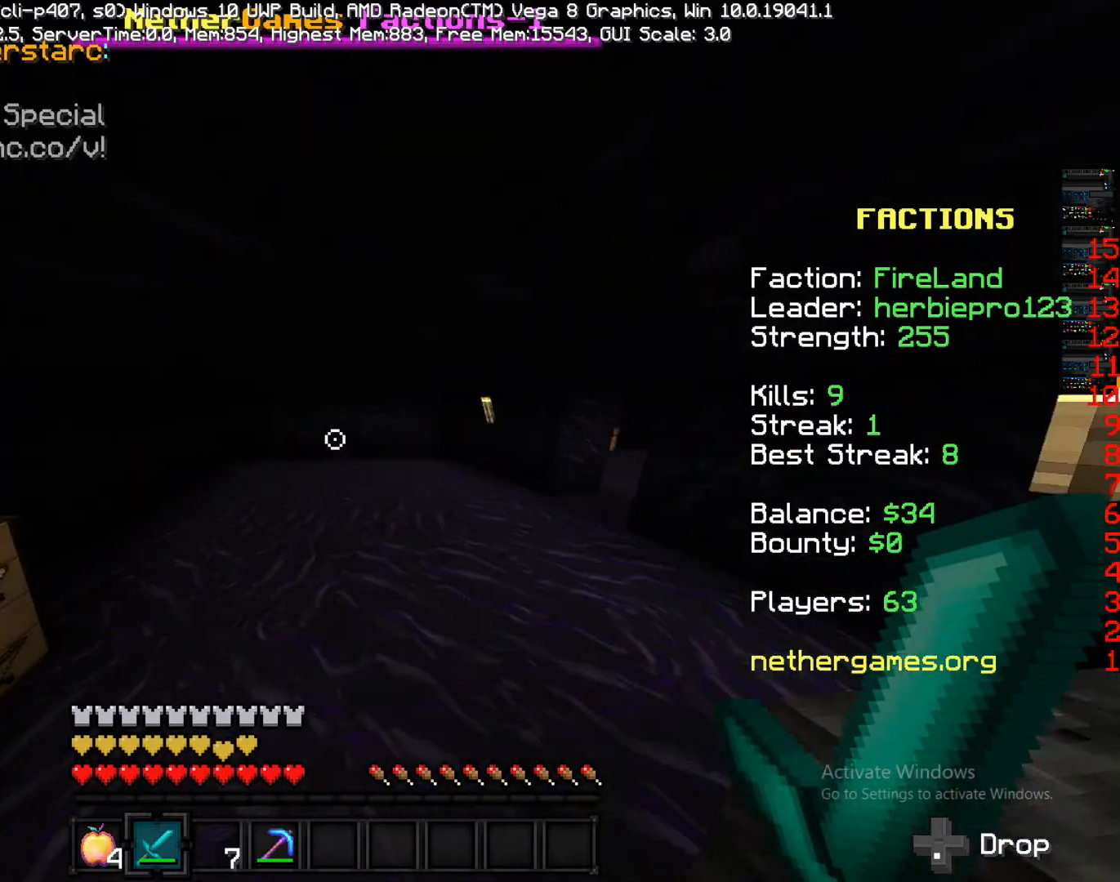
Gameplay with a controller (PlayStation layout); each line is a JSON object with the inputs held at the frame after it. "events" lists button and stick changes between this image and that frame as [ms after this image, input, new state], when the widget could be followed in between. Not read: L3 R3.
{"buttons": [], "left_stick": "up", "right_stick": "center", "events": [[267, "CROSS", "down"], [333, "CROSS", "up"]]}
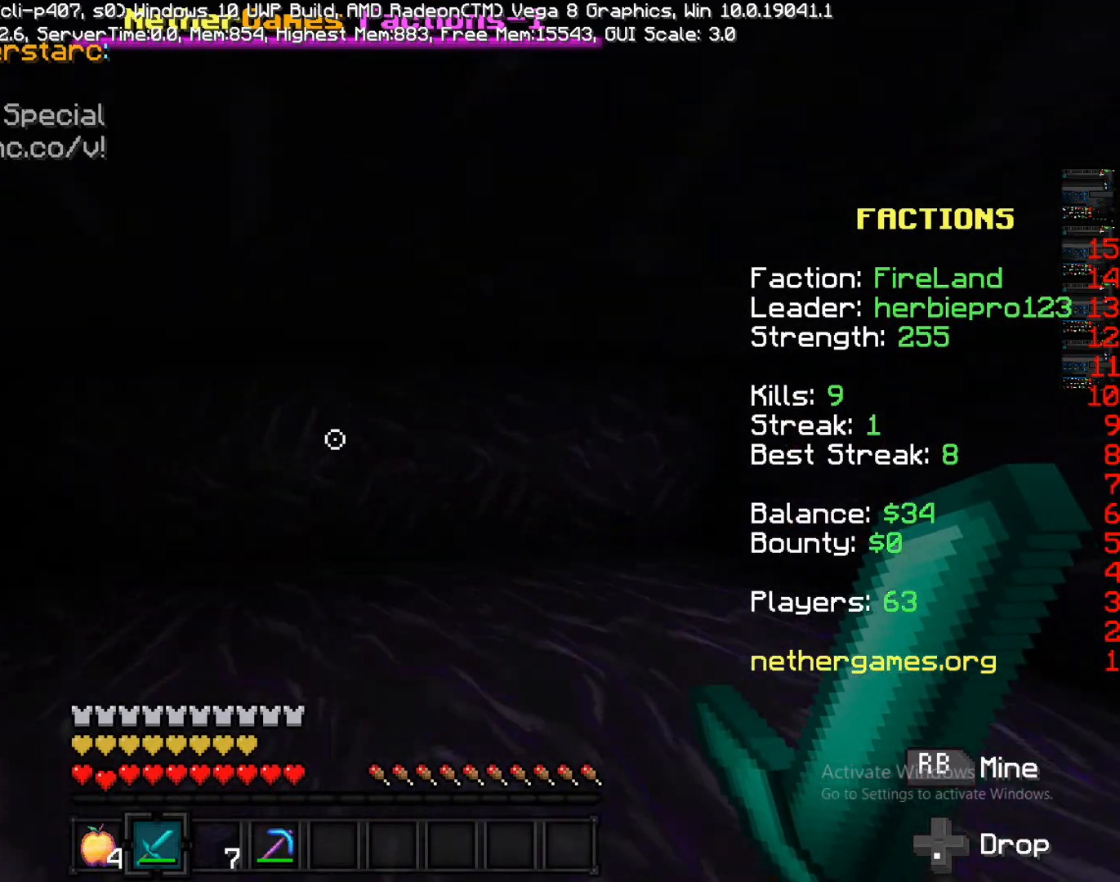
{"buttons": [], "left_stick": "up", "right_stick": "center", "events": [[117, "right_stick", "right"], [233, "left_stick", "up-right"], [483, "left_stick", "up"], [483, "right_stick", "center"]]}
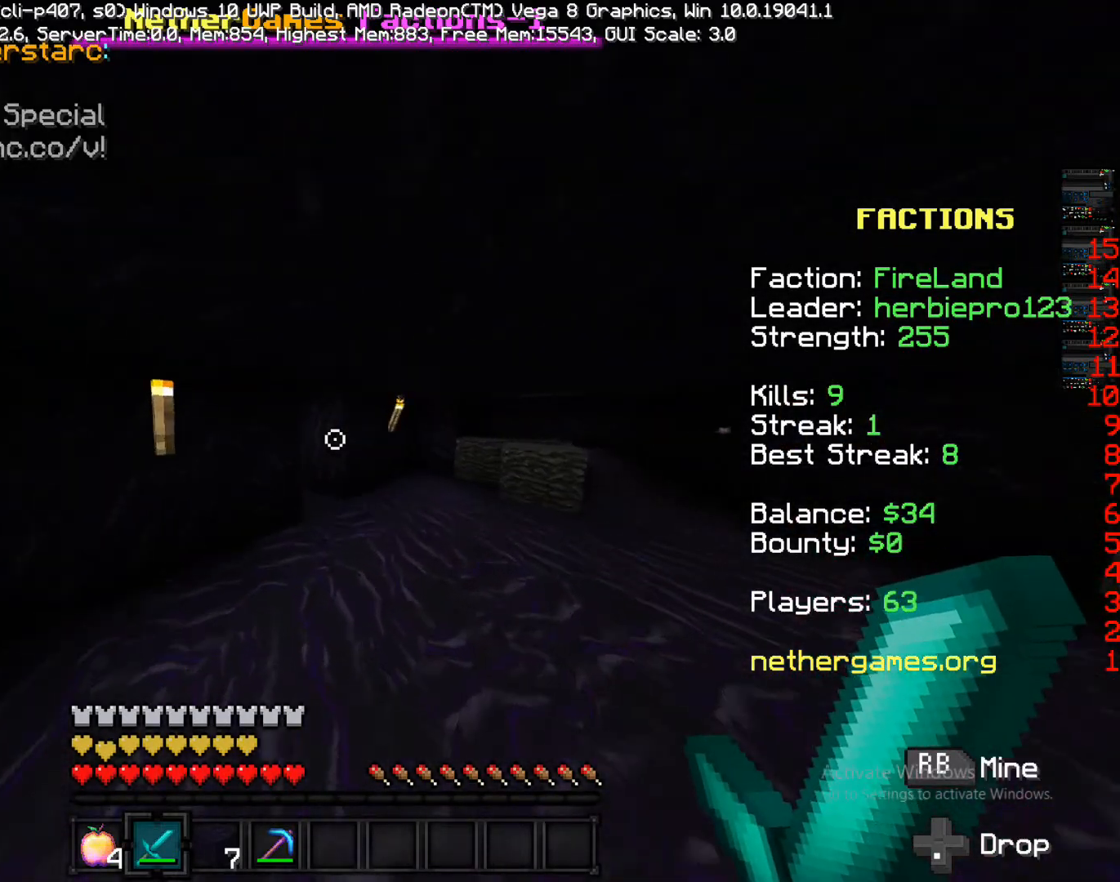
{"buttons": ["CROSS"], "left_stick": "up", "right_stick": "center", "events": [[483, "CROSS", "down"]]}
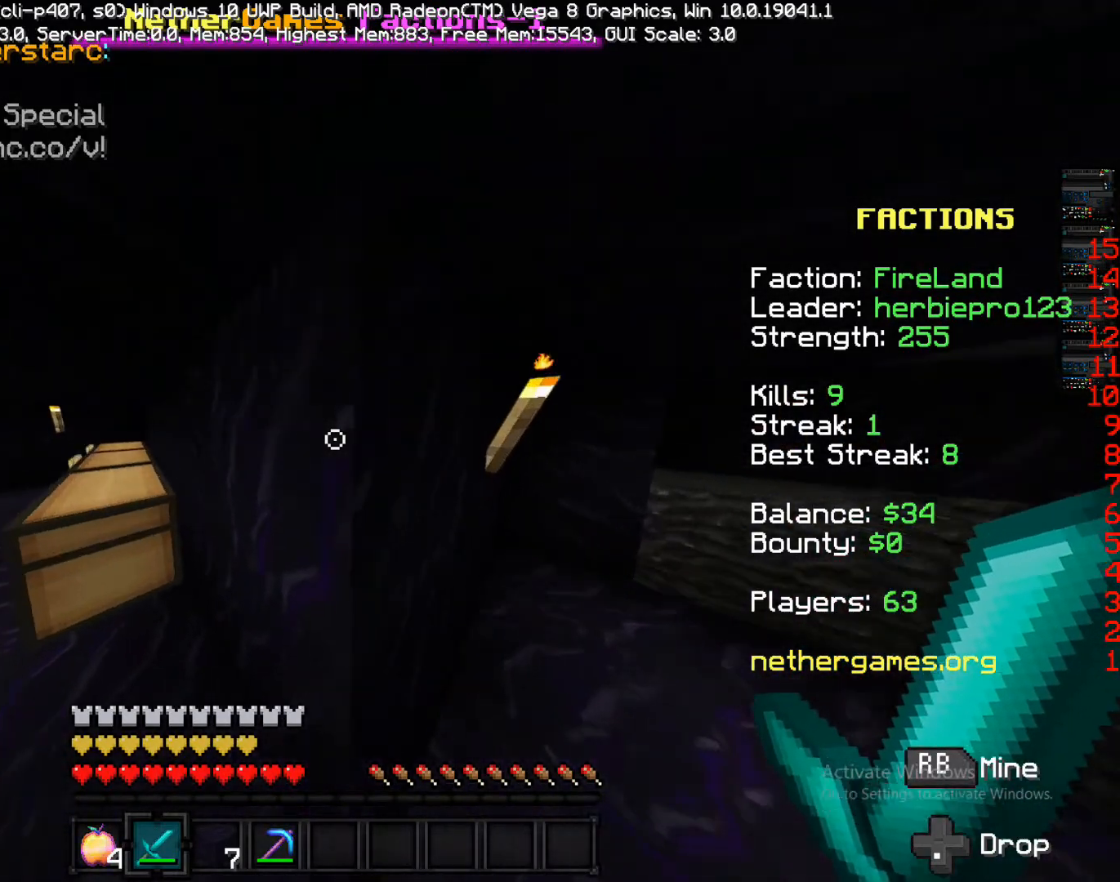
{"buttons": [], "left_stick": "up", "right_stick": "center", "events": [[50, "CROSS", "up"], [183, "left_stick", "up-left"], [183, "right_stick", "left"], [350, "left_stick", "up"], [350, "right_stick", "center"]]}
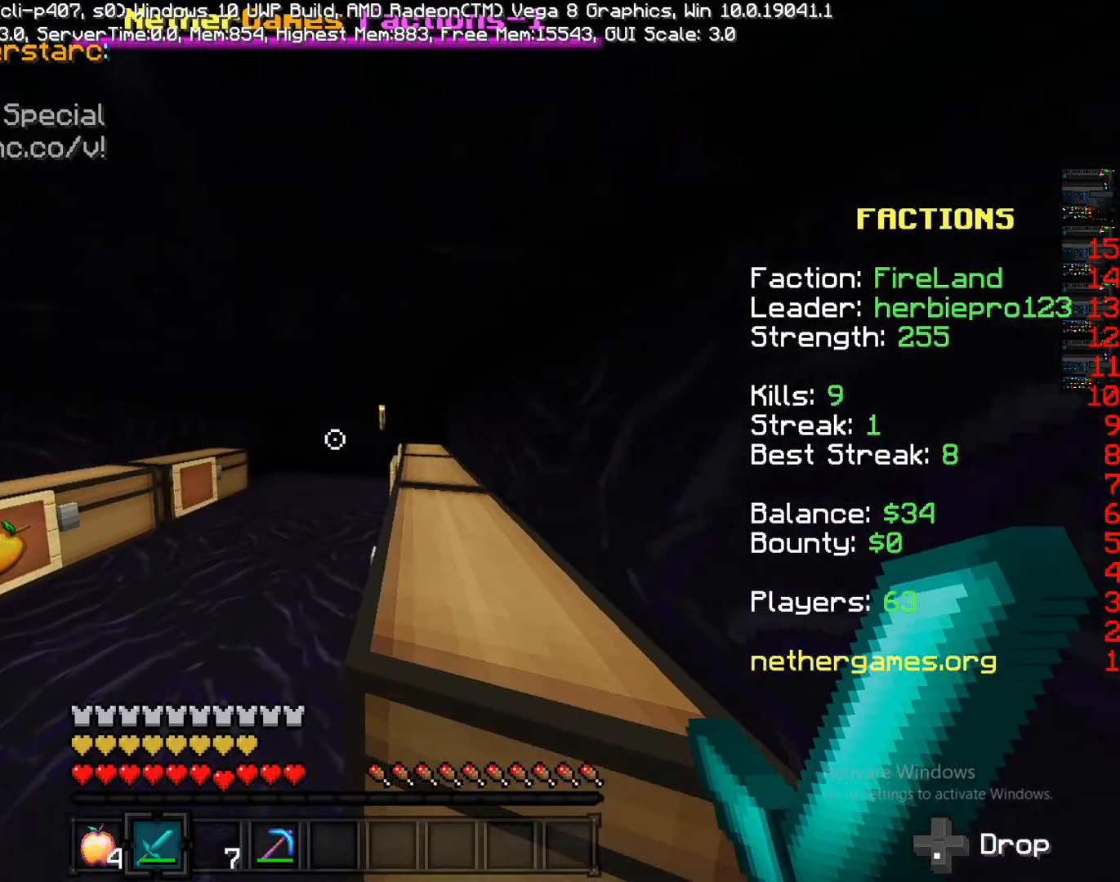
{"buttons": [], "left_stick": "up-left", "right_stick": "center", "events": [[100, "left_stick", "up-left"], [233, "right_stick", "right"], [450, "right_stick", "center"]]}
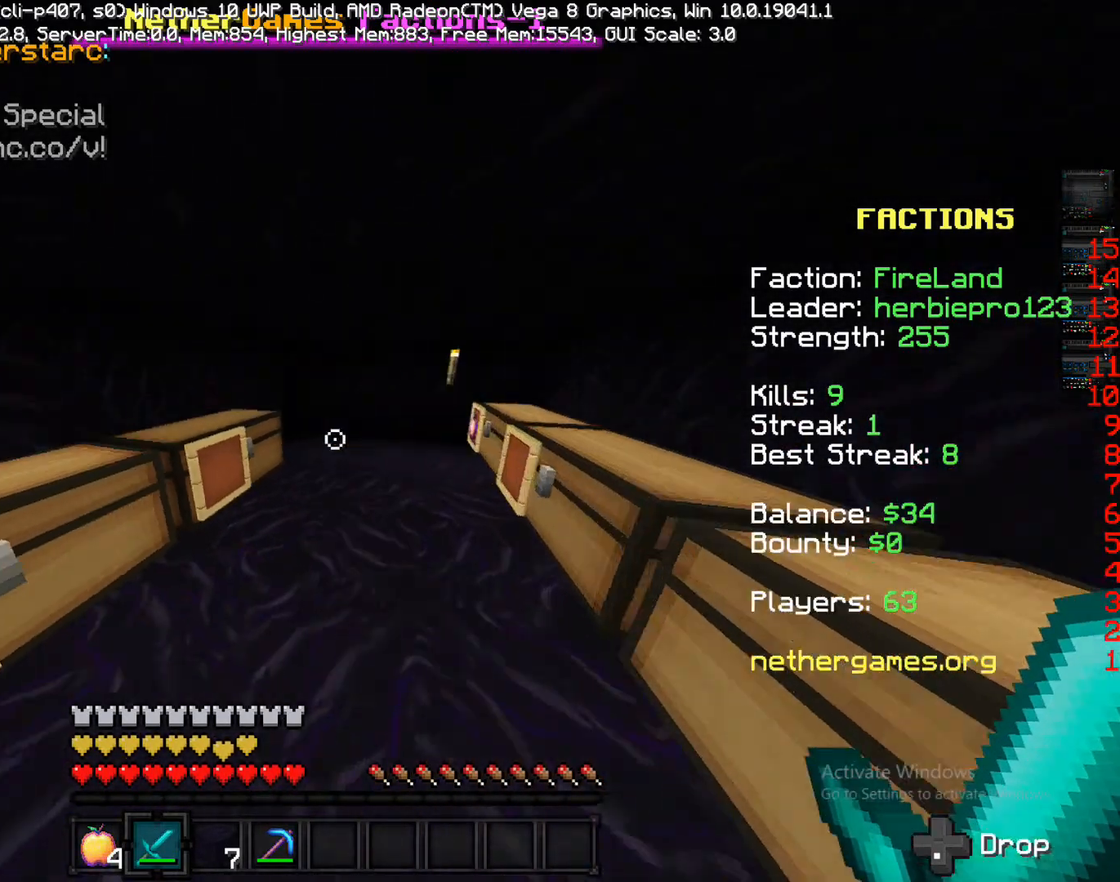
{"buttons": [], "left_stick": "up-left", "right_stick": "left", "events": [[17, "right_stick", "left"], [100, "left_stick", "up-right"], [200, "right_stick", "center"], [400, "left_stick", "up-left"], [400, "right_stick", "left"]]}
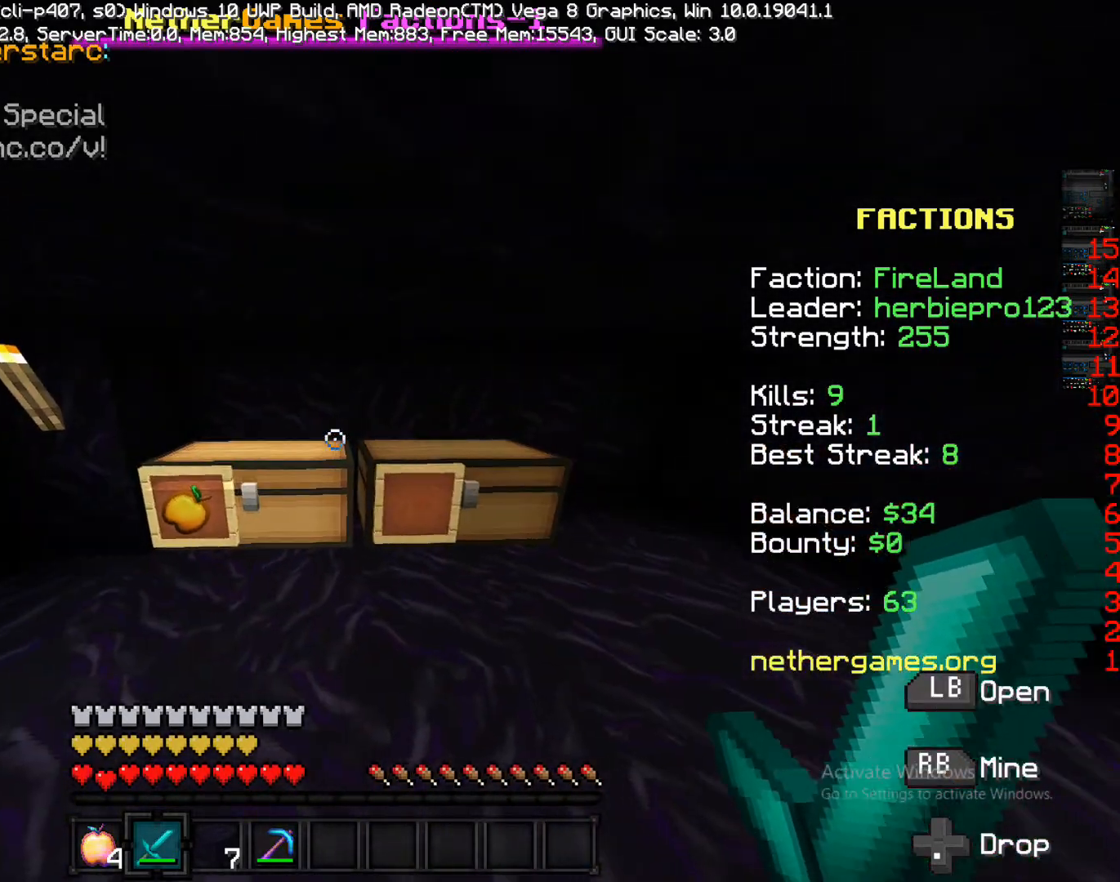
{"buttons": [], "left_stick": "up-left", "right_stick": "right", "events": [[33, "left_stick", "left"], [33, "right_stick", "center"], [333, "right_stick", "right"], [417, "left_stick", "up-left"]]}
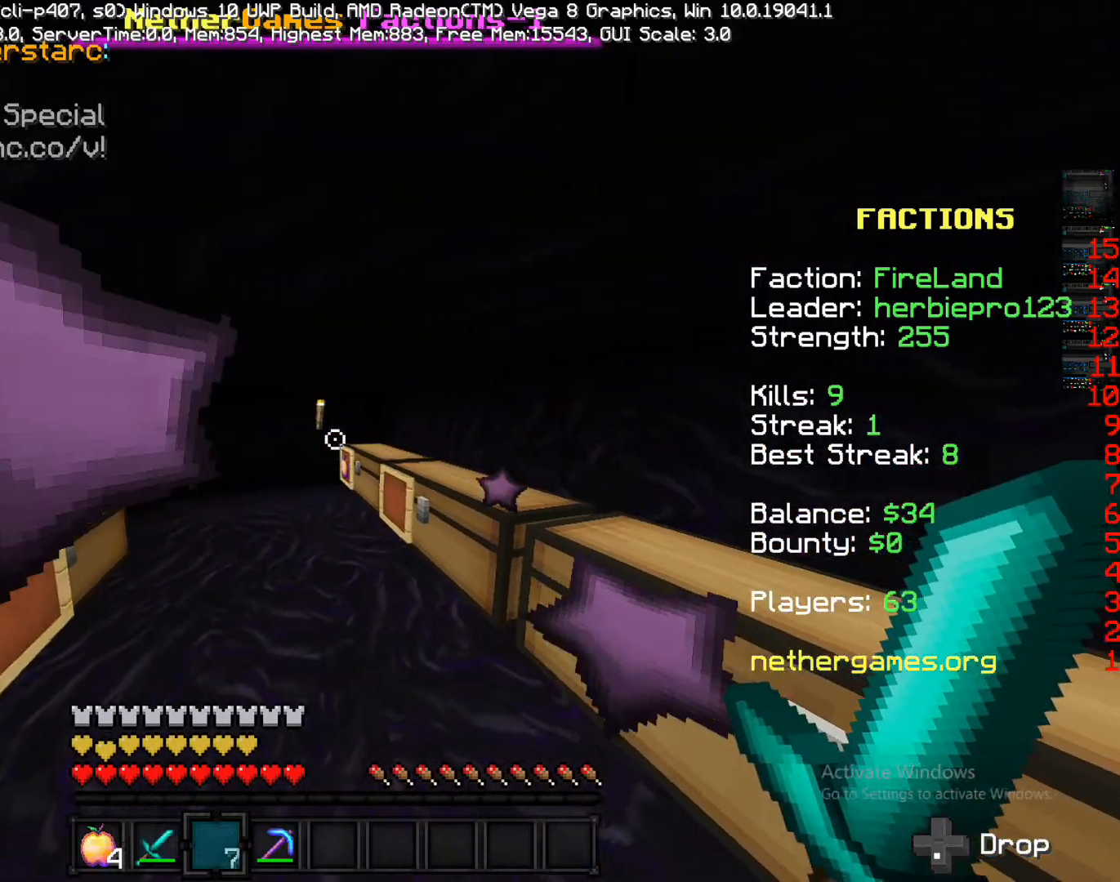
{"buttons": [], "left_stick": "up-left", "right_stick": "right", "events": [[50, "left_stick", "up"], [50, "right_stick", "center"], [117, "R2", "down"], [183, "left_stick", "up-right"], [300, "R2", "up"], [300, "left_stick", "up-left"], [300, "right_stick", "right"]]}
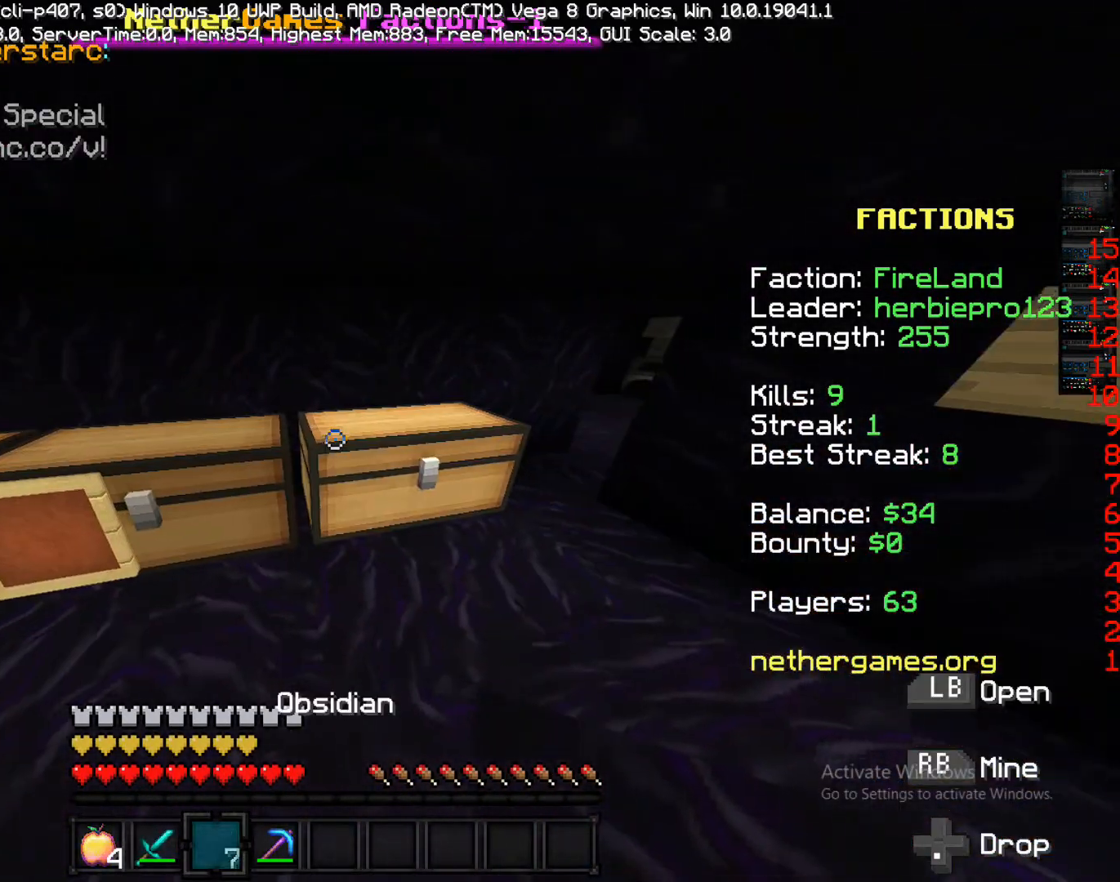
{"buttons": [], "left_stick": "down-right", "right_stick": "center", "events": [[183, "left_stick", "right"], [183, "right_stick", "center"], [500, "left_stick", "down-right"]]}
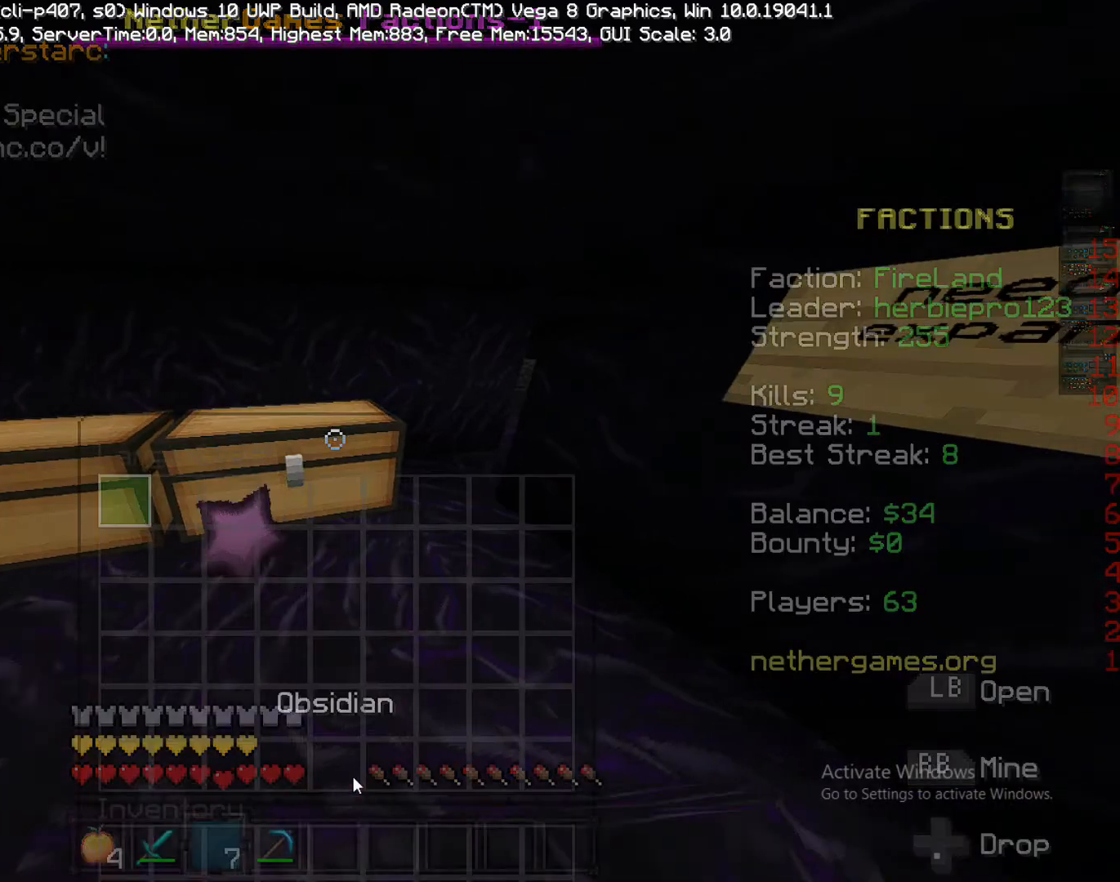
{"buttons": [], "left_stick": "down-right", "right_stick": "center", "events": []}
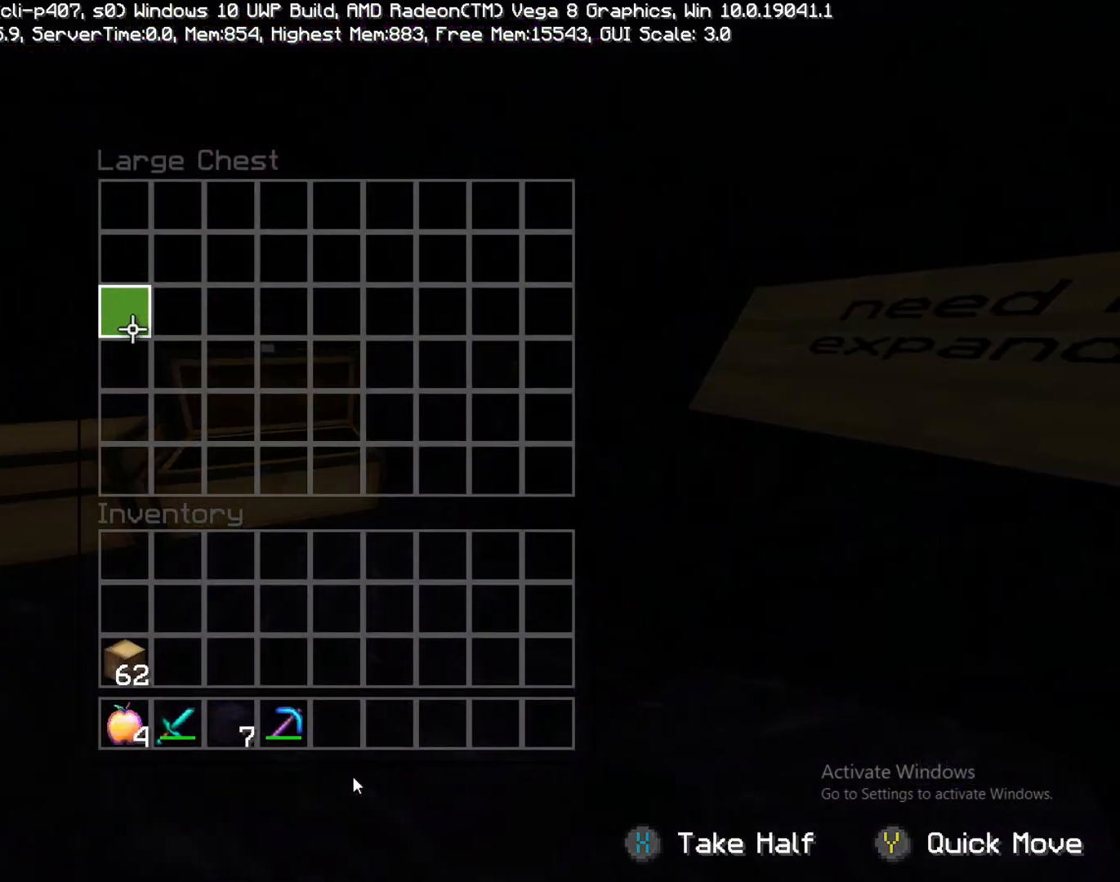
{"buttons": [], "left_stick": "down", "right_stick": "center", "events": [[483, "left_stick", "down"]]}
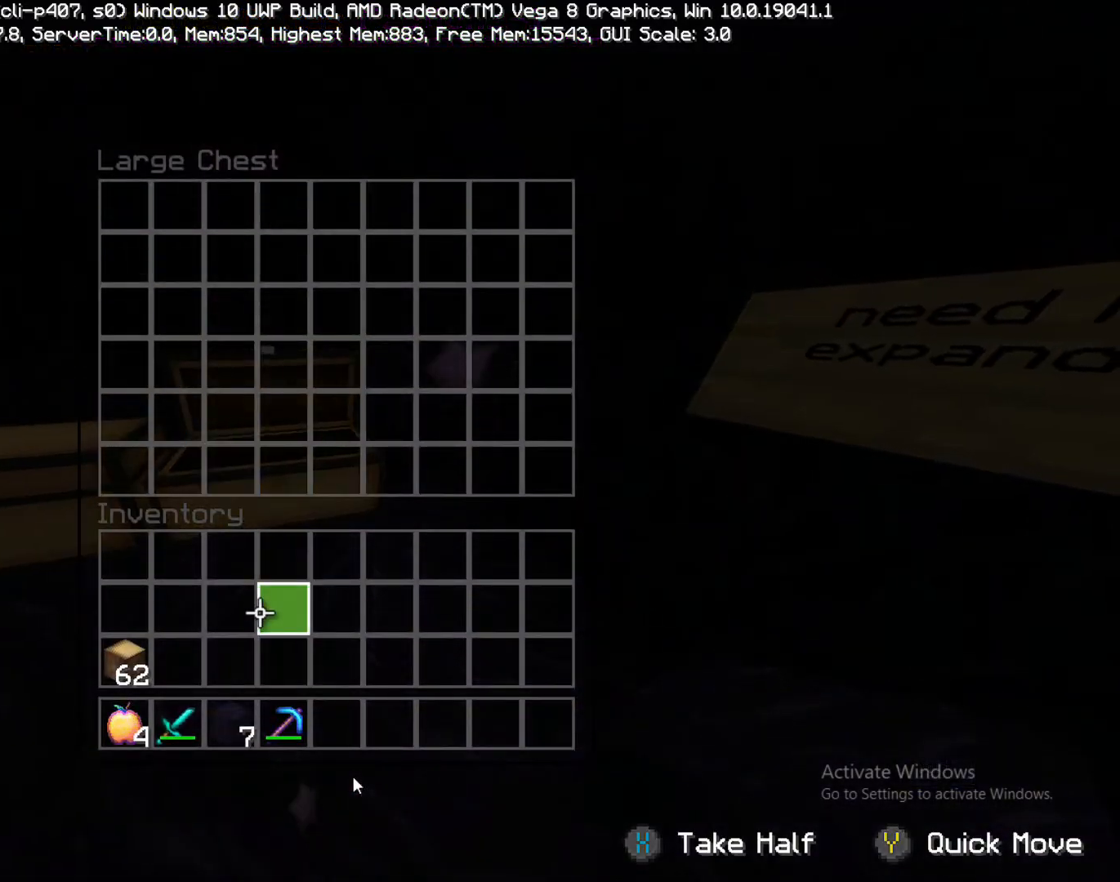
{"buttons": [], "left_stick": "left", "right_stick": "center", "events": [[300, "left_stick", "center"], [417, "left_stick", "left"]]}
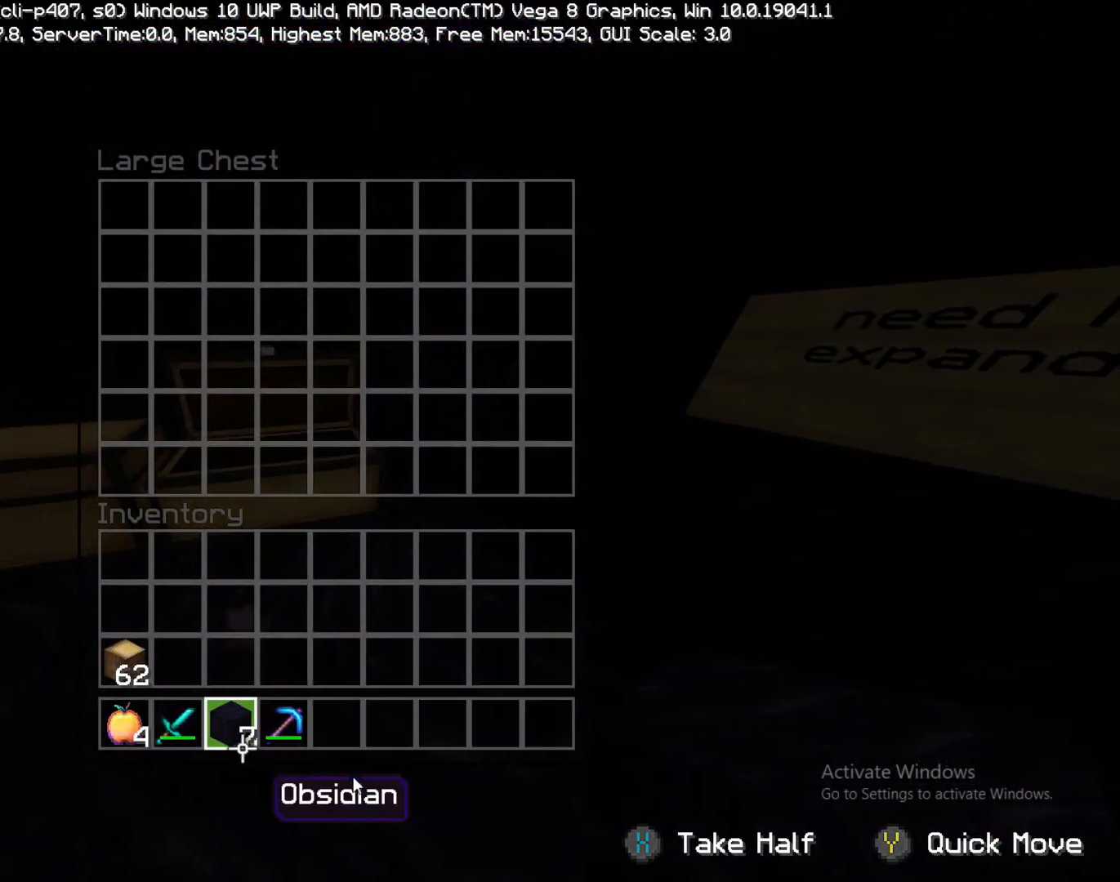
{"buttons": [], "left_stick": "left", "right_stick": "center", "events": [[50, "left_stick", "up-left"], [250, "left_stick", "center"], [433, "CIRCLE", "down"], [500, "CIRCLE", "up"], [500, "left_stick", "left"]]}
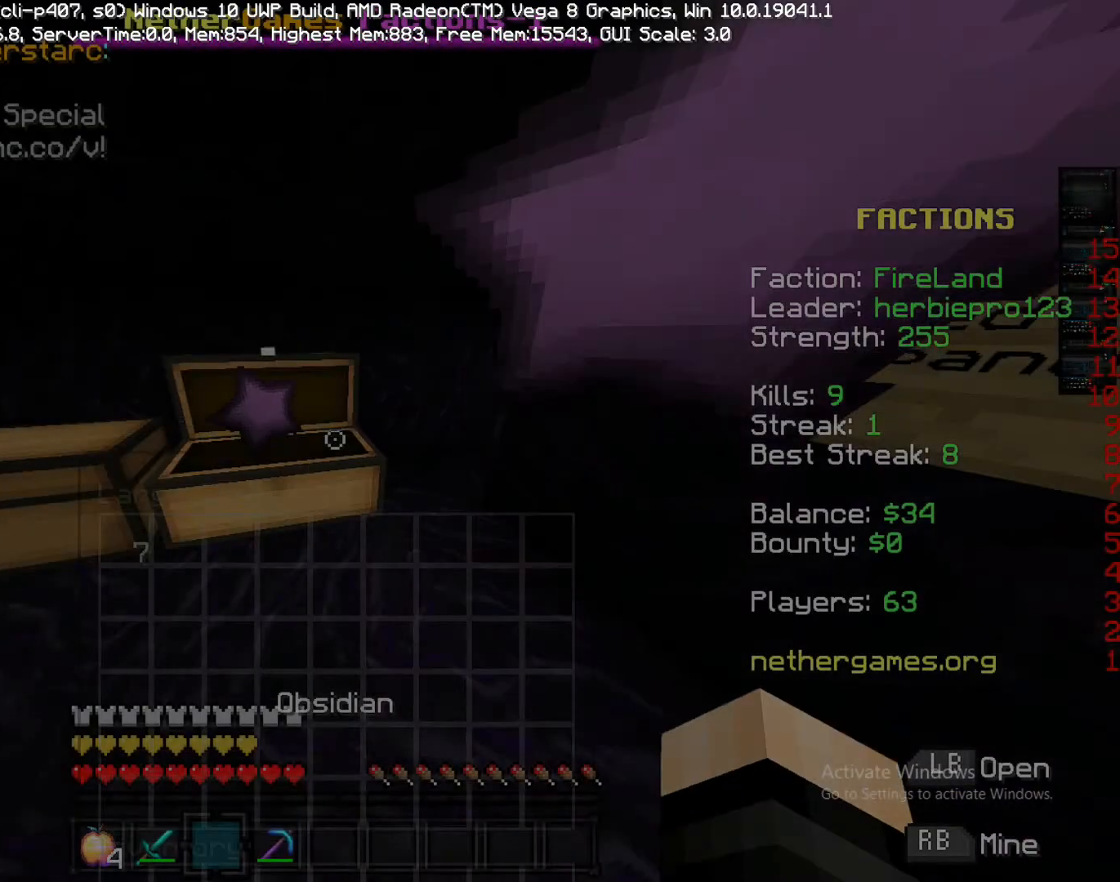
{"buttons": [], "left_stick": "center", "right_stick": "right", "events": [[250, "right_stick", "right"], [383, "left_stick", "center"]]}
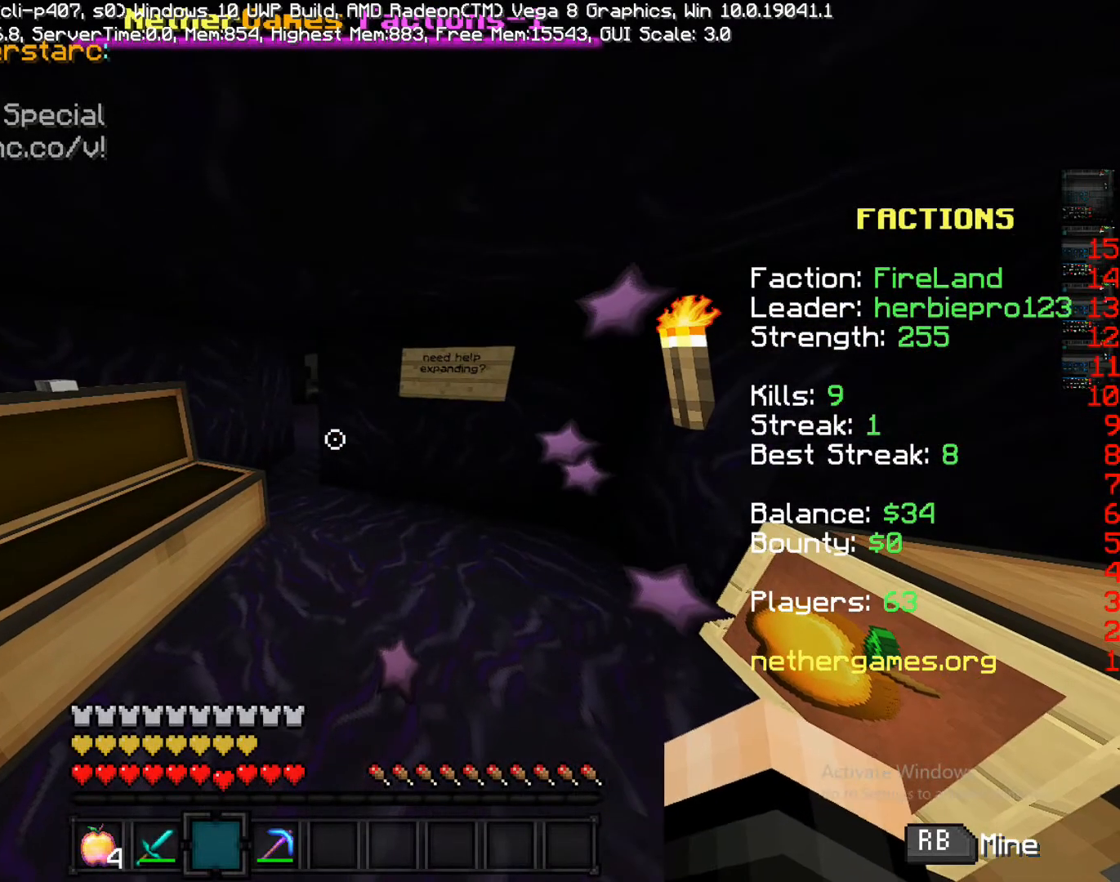
{"buttons": [], "left_stick": "center", "right_stick": "center", "events": [[17, "right_stick", "center"], [433, "TRIANGLE", "down"], [467, "TRIANGLE", "up"]]}
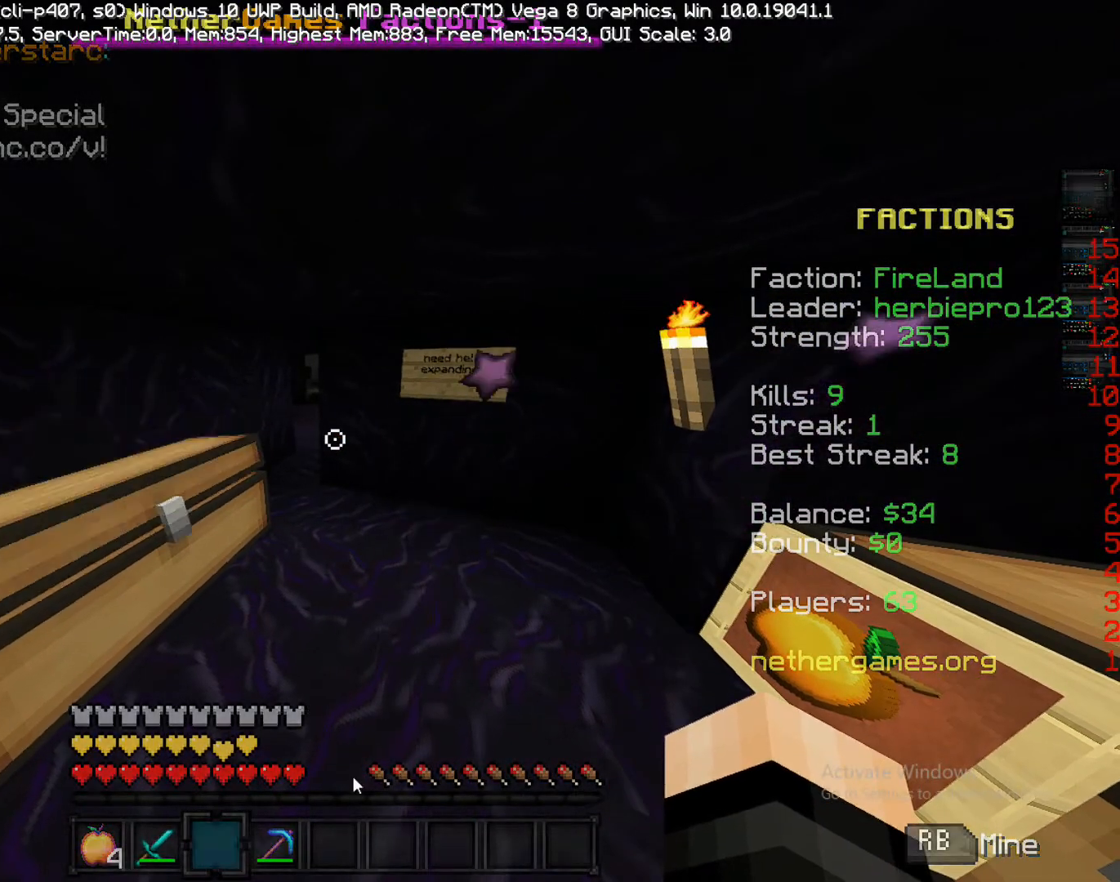
{"buttons": [], "left_stick": "center", "right_stick": "center", "events": []}
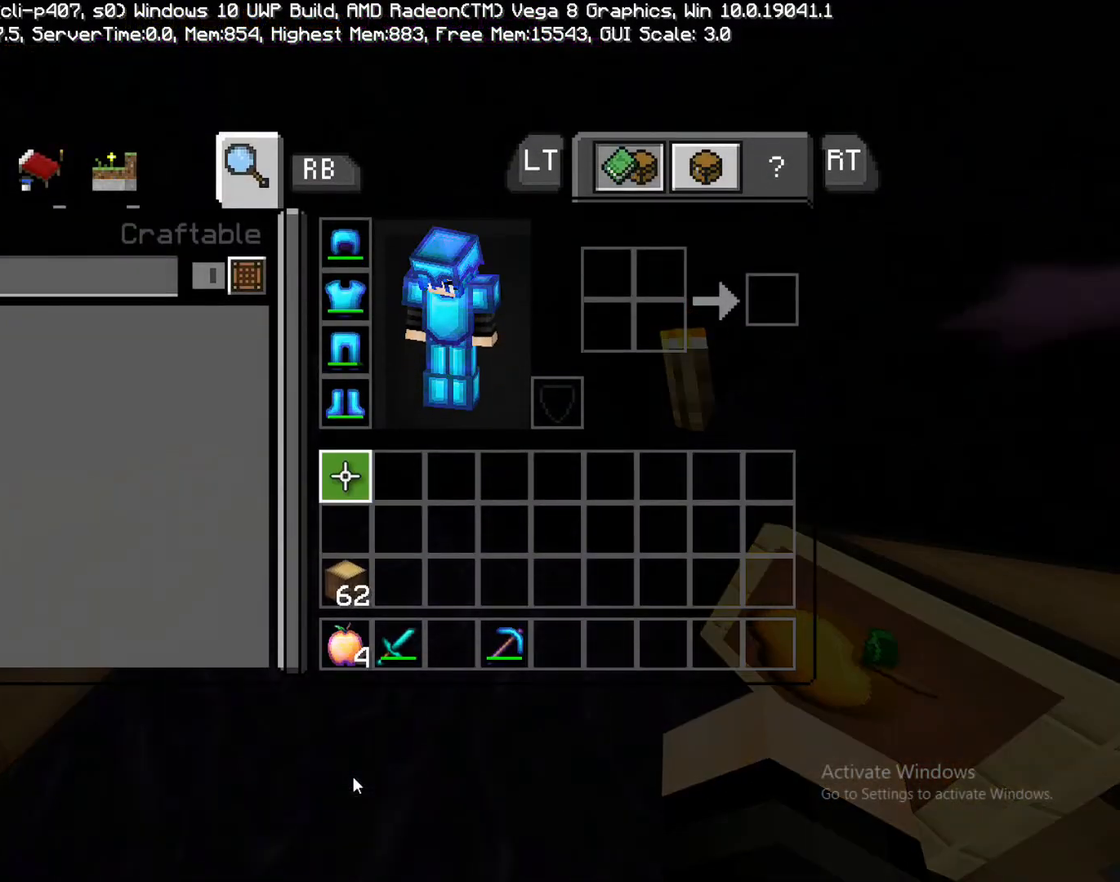
{"buttons": [], "left_stick": "center", "right_stick": "center", "events": [[417, "CIRCLE", "down"], [500, "CIRCLE", "up"]]}
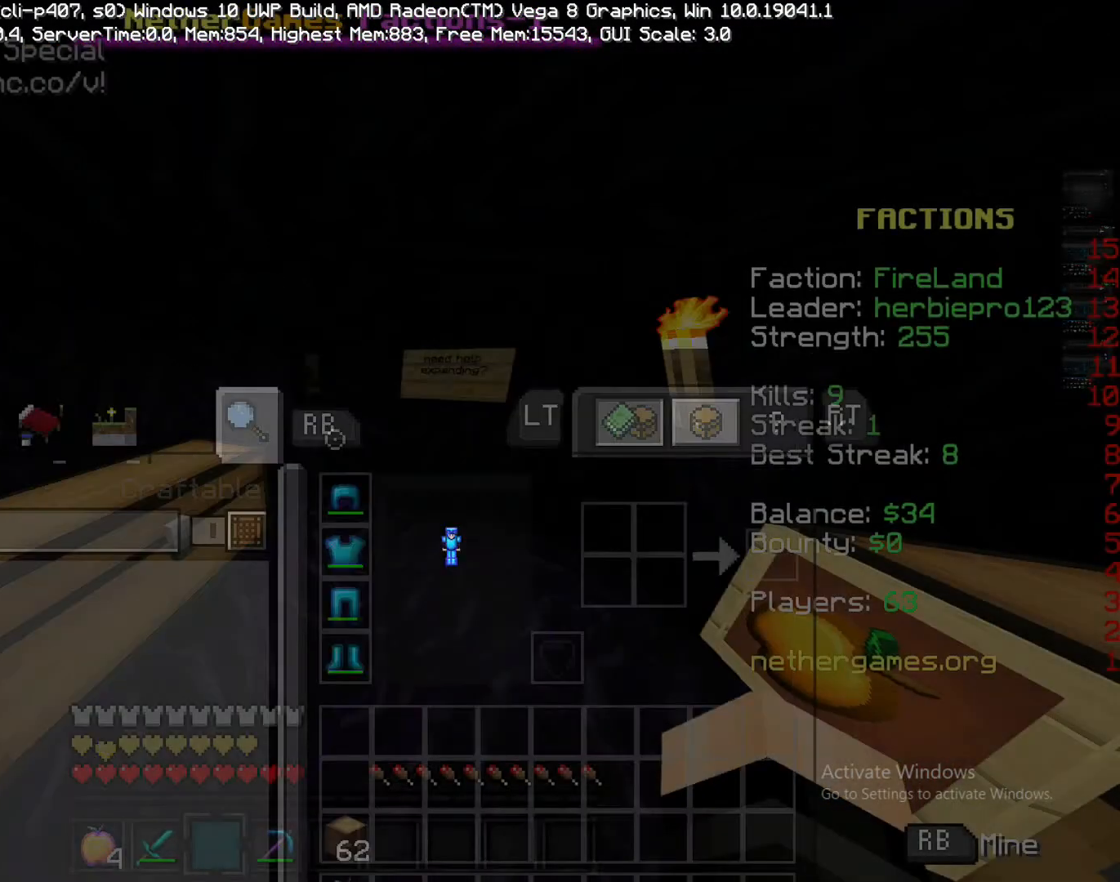
{"buttons": [], "left_stick": "center", "right_stick": "center", "events": []}
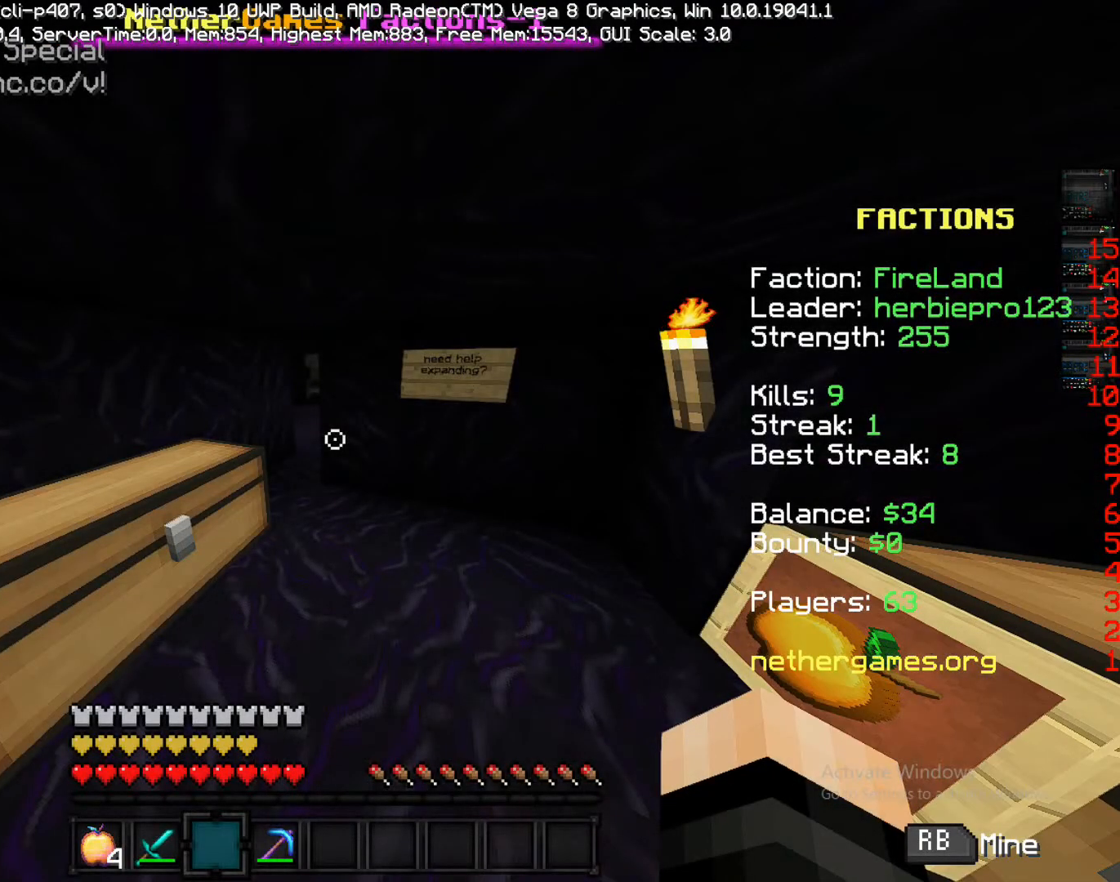
{"buttons": ["L2"], "left_stick": "down-right", "right_stick": "left", "events": [[183, "right_stick", "left"], [333, "right_stick", "center"], [467, "L2", "down"], [467, "left_stick", "down-right"], [467, "right_stick", "left"]]}
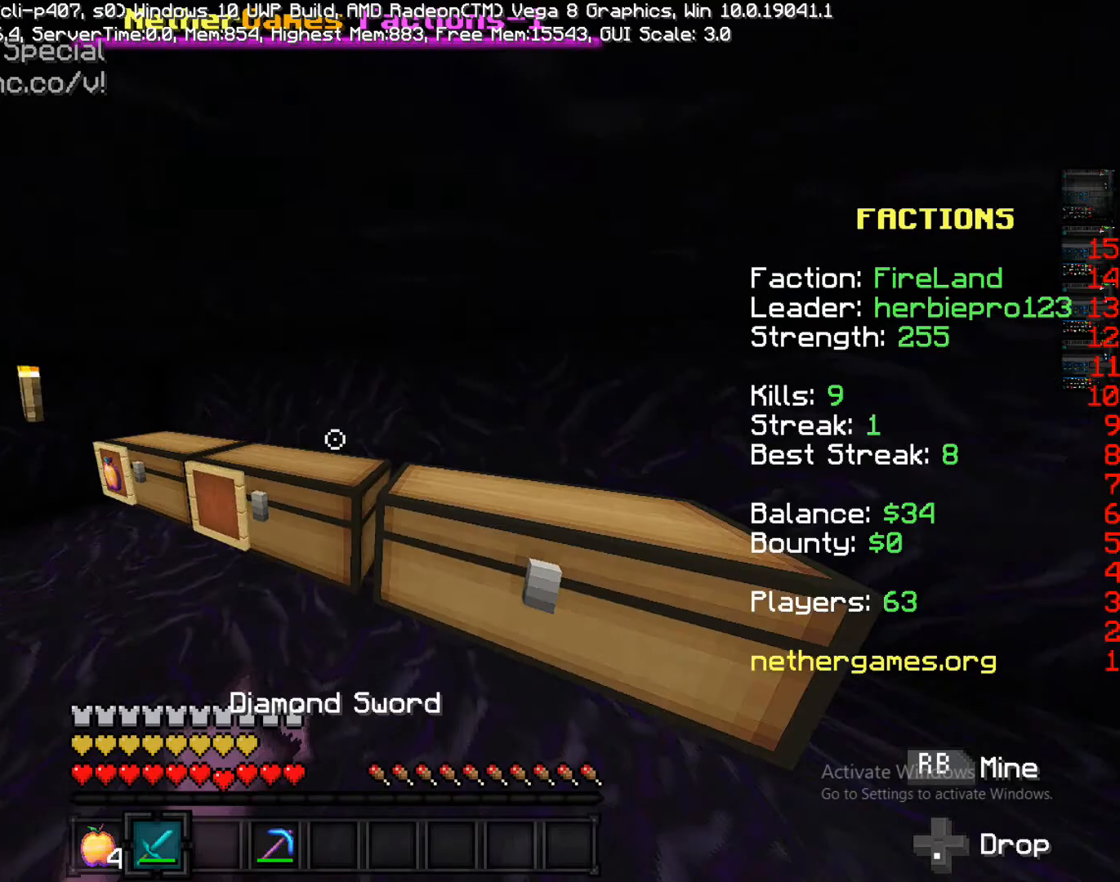
{"buttons": [], "left_stick": "up-left", "right_stick": "center", "events": [[167, "L2", "up"], [167, "left_stick", "up"], [167, "right_stick", "center"], [317, "left_stick", "up-left"]]}
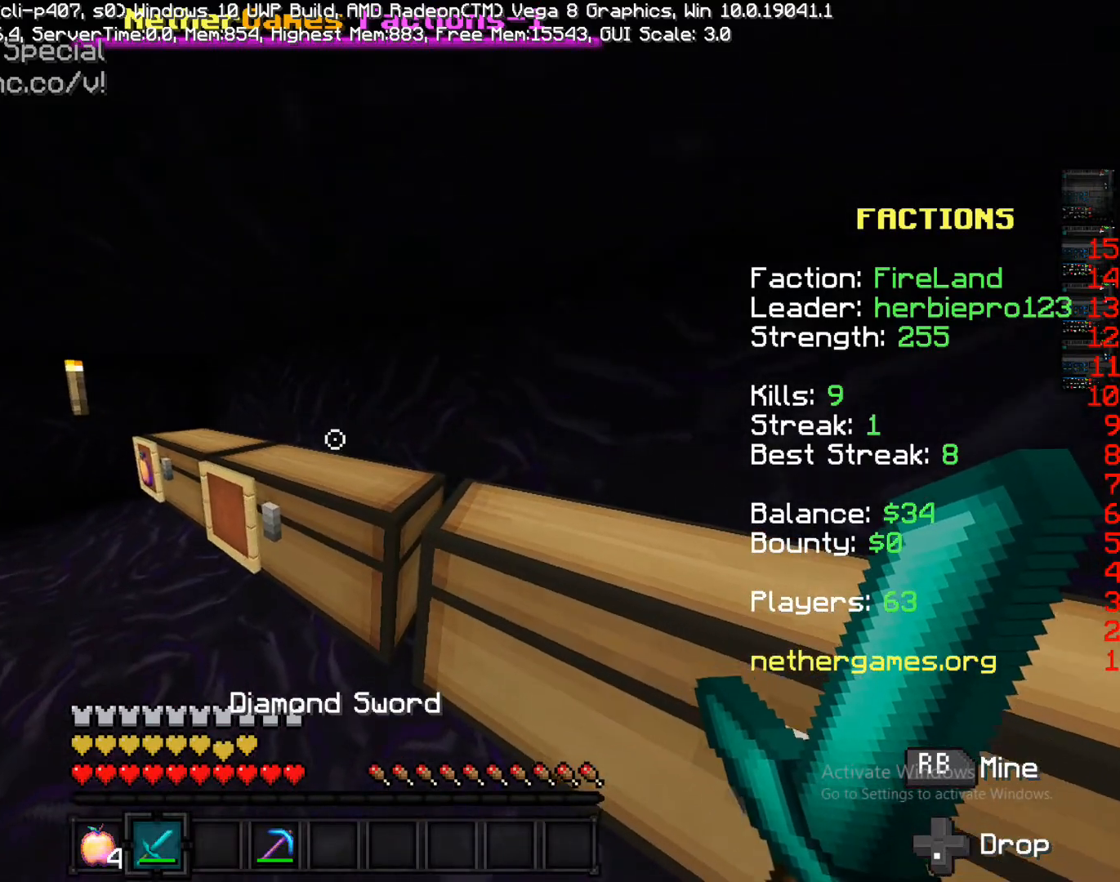
{"buttons": [], "left_stick": "right", "right_stick": "right", "events": [[33, "left_stick", "up"], [133, "CIRCLE", "down"], [133, "left_stick", "right"], [267, "CIRCLE", "up"], [467, "right_stick", "right"]]}
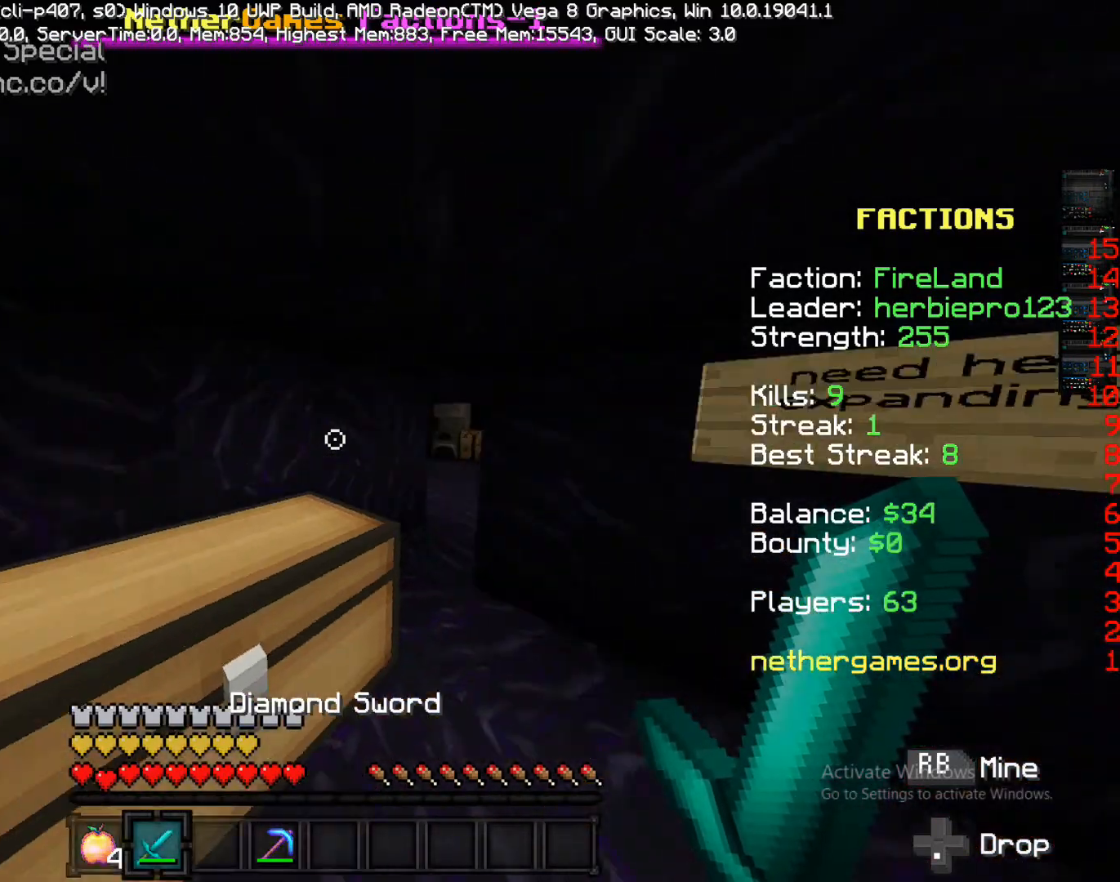
{"buttons": [], "left_stick": "down", "right_stick": "center", "events": [[133, "left_stick", "up-right"], [233, "right_stick", "center"], [350, "left_stick", "down-right"], [433, "left_stick", "down"]]}
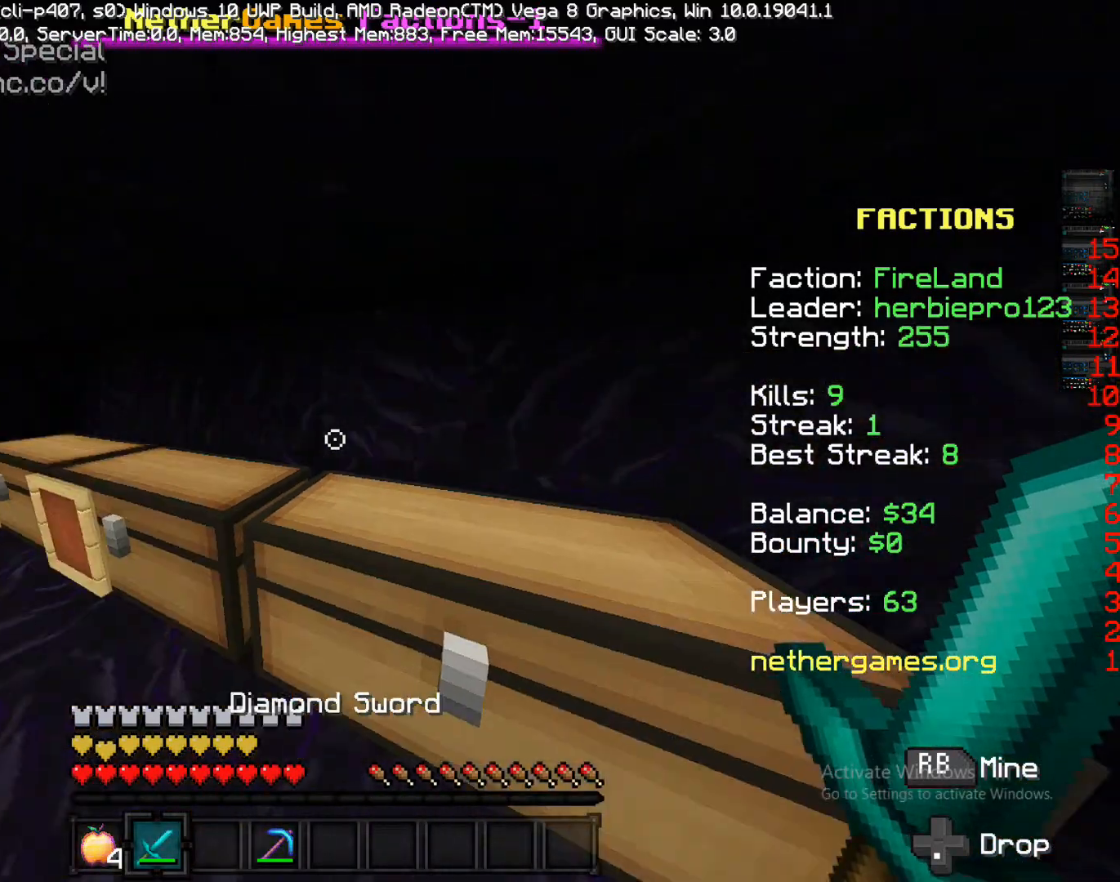
{"buttons": ["CIRCLE"], "left_stick": "up", "right_stick": "center", "events": [[33, "left_stick", "down-left"], [33, "right_stick", "left"], [183, "left_stick", "left"], [350, "right_stick", "center"], [433, "CIRCLE", "down"], [433, "left_stick", "up"]]}
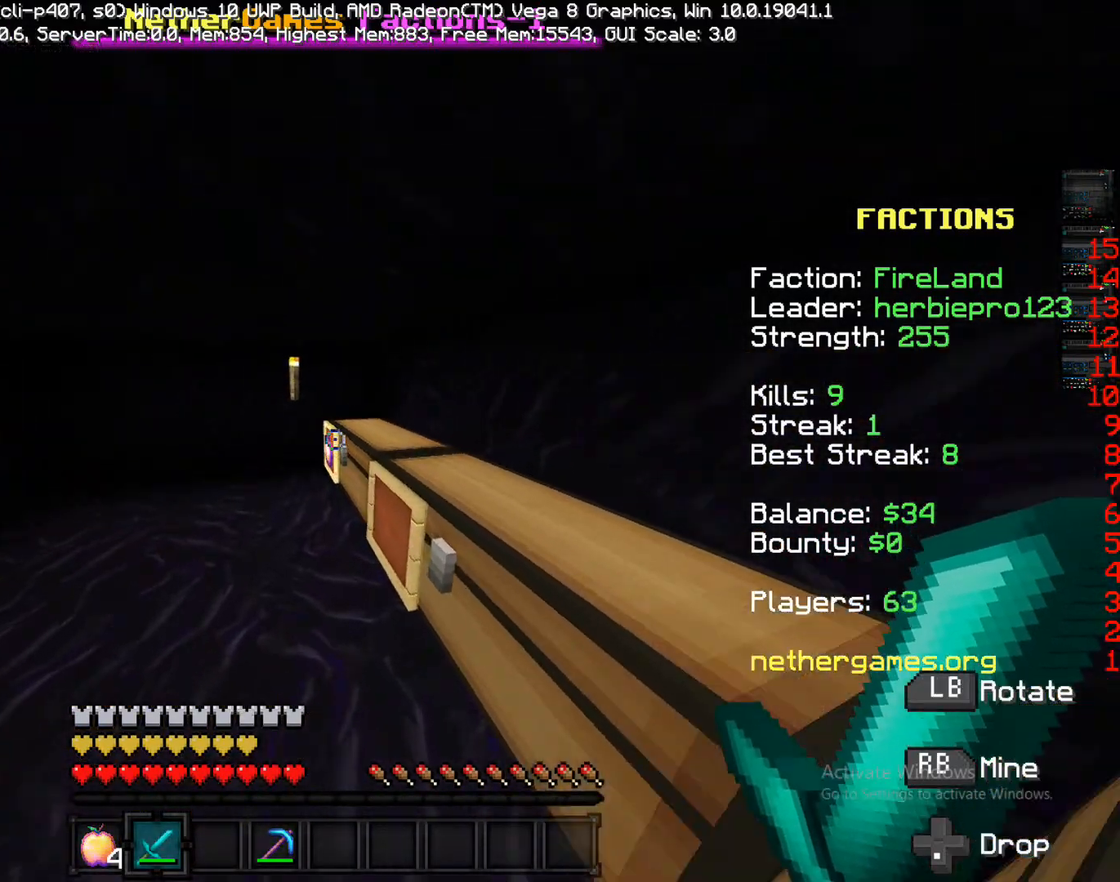
{"buttons": [], "left_stick": "up-left", "right_stick": "center", "events": [[83, "CIRCLE", "up"], [250, "right_stick", "down-right"], [317, "left_stick", "up-left"], [383, "right_stick", "center"]]}
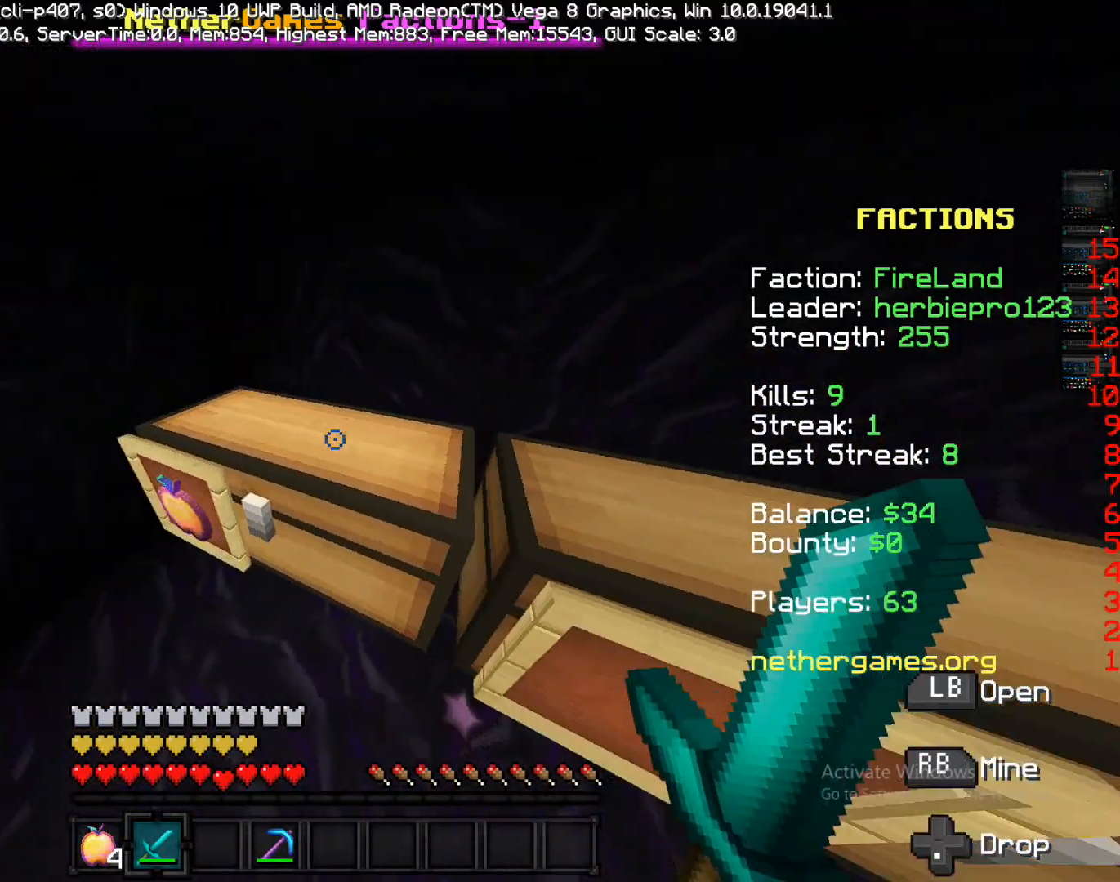
{"buttons": [], "left_stick": "down-right", "right_stick": "center", "events": [[67, "right_stick", "right"], [150, "L1", "down"], [150, "L2", "down"], [150, "left_stick", "center"], [150, "right_stick", "center"], [250, "L1", "up"], [250, "L2", "up"], [433, "left_stick", "down-right"]]}
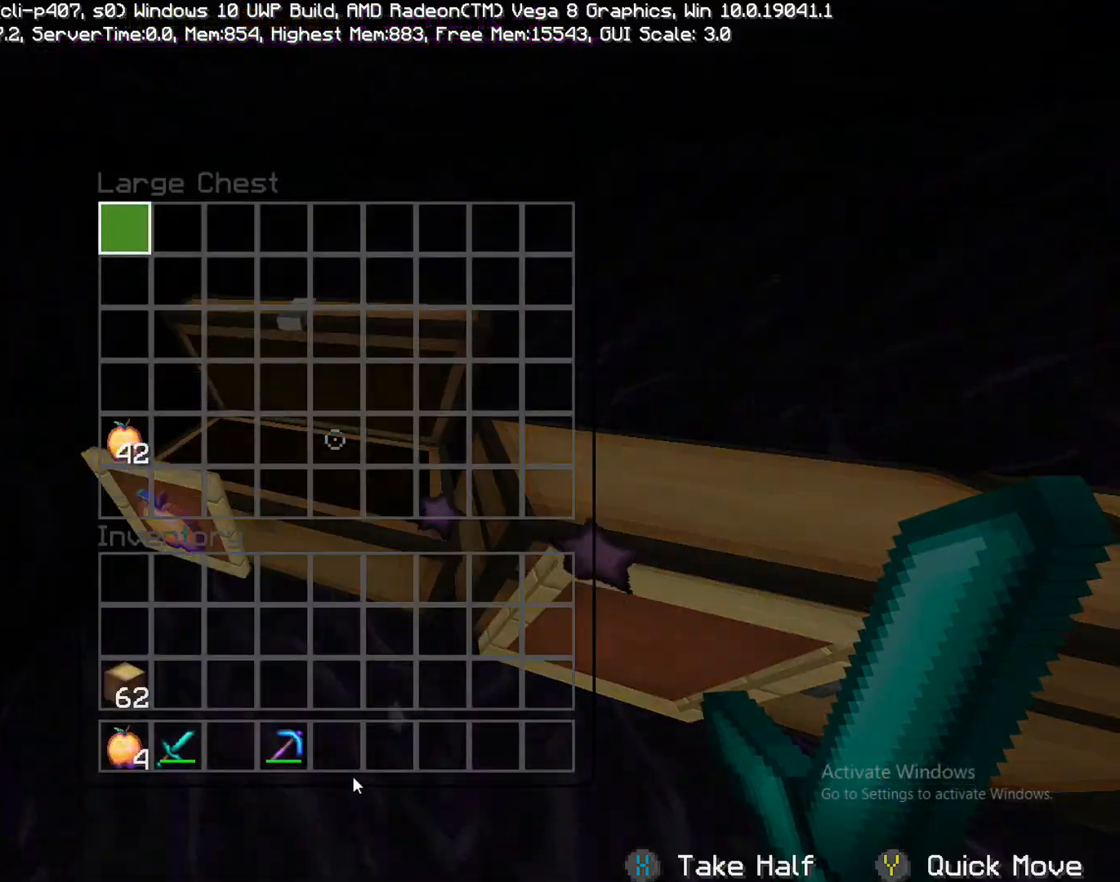
{"buttons": [], "left_stick": "down", "right_stick": "center", "events": [[383, "left_stick", "down-left"], [433, "left_stick", "down"]]}
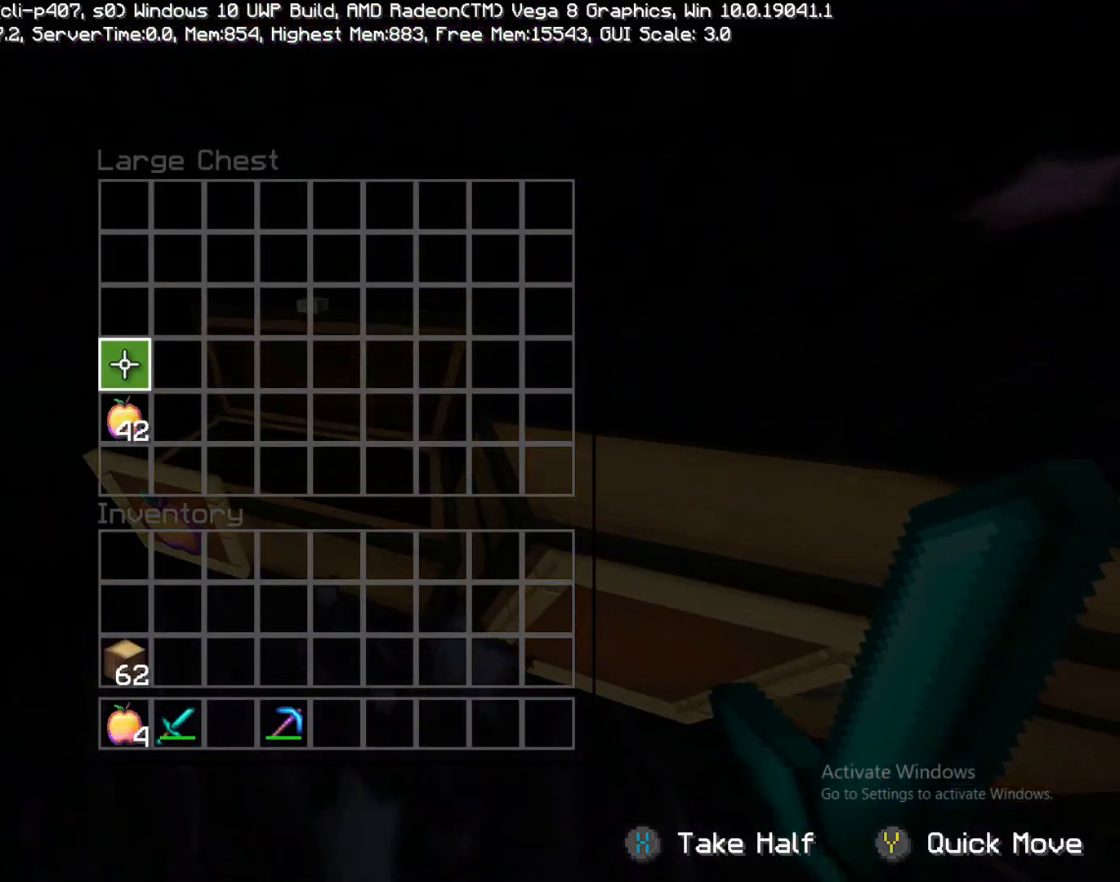
{"buttons": [], "left_stick": "down-right", "right_stick": "right", "events": [[50, "left_stick", "center"], [133, "CIRCLE", "down"], [217, "CIRCLE", "up"], [217, "left_stick", "down"], [333, "right_stick", "right"], [383, "left_stick", "down-right"]]}
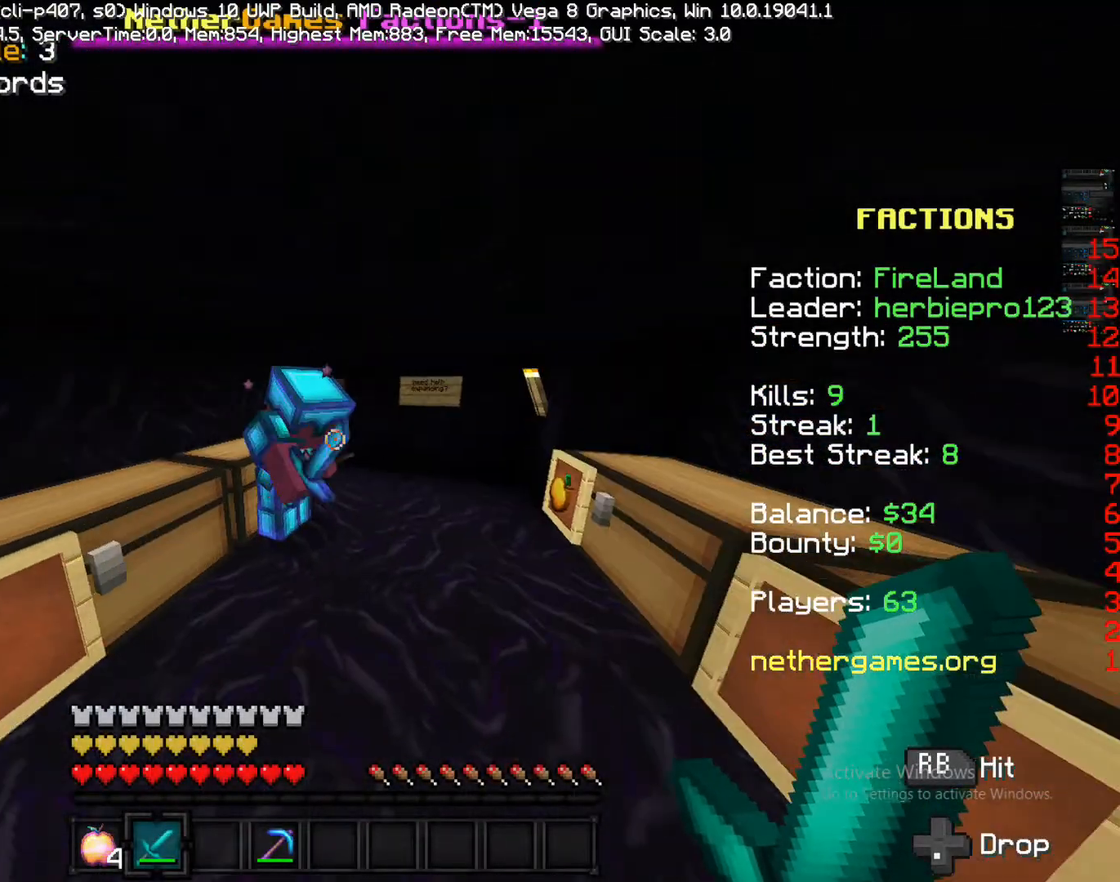
{"buttons": ["R1"], "left_stick": "right", "right_stick": "down-left", "events": [[83, "left_stick", "up-right"], [183, "left_stick", "up"], [183, "right_stick", "center"], [333, "R1", "down"], [333, "right_stick", "down-right"], [433, "left_stick", "right"], [433, "right_stick", "down-left"]]}
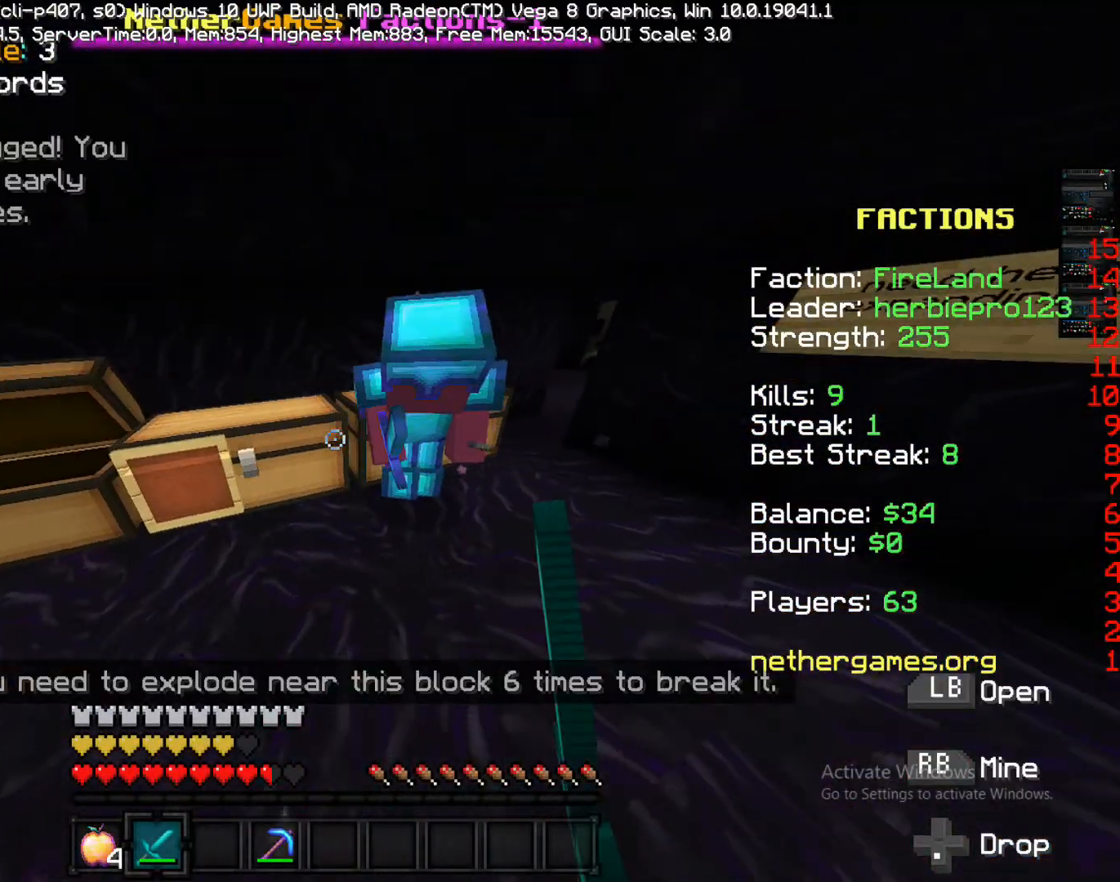
{"buttons": ["R1"], "left_stick": "right", "right_stick": "left", "events": [[33, "R1", "up"], [33, "right_stick", "center"], [217, "R1", "down"], [217, "left_stick", "up-right"], [217, "right_stick", "up"], [267, "R1", "up"], [383, "R1", "down"], [433, "R1", "up"], [433, "right_stick", "left"], [500, "R1", "down"], [500, "left_stick", "right"]]}